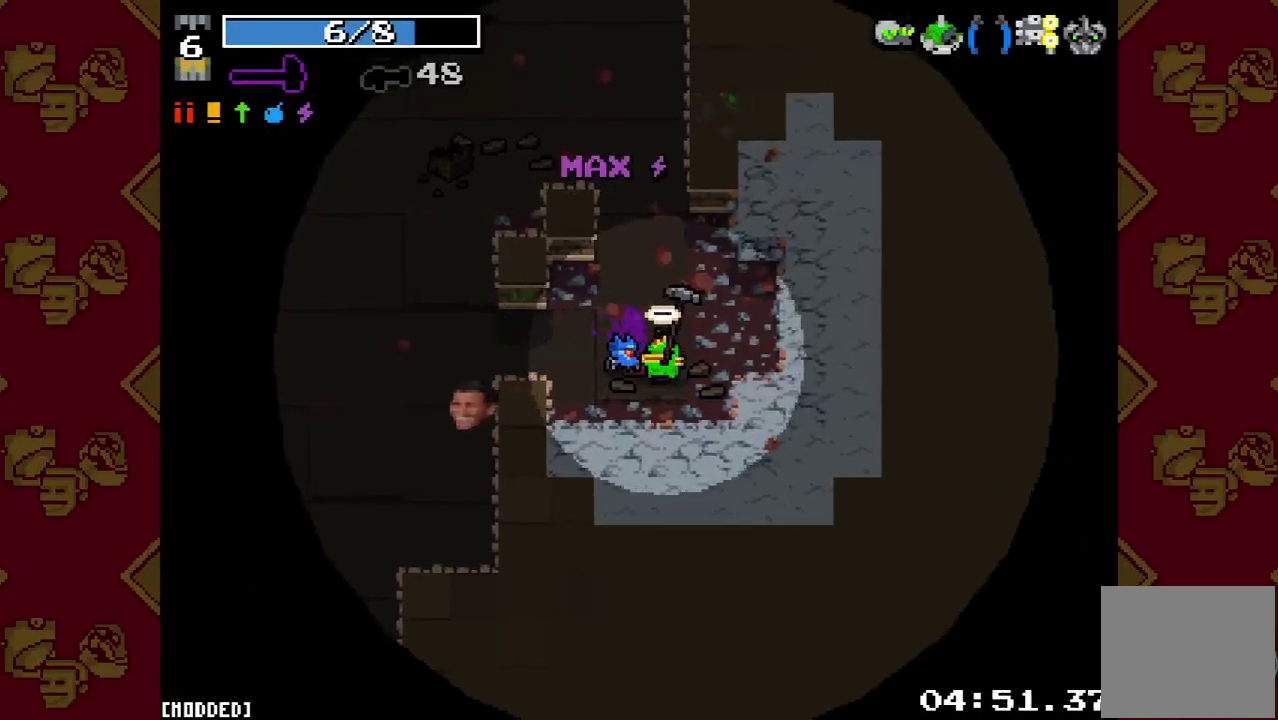
Gameplay with a controller (PlayStation layout); each line is a JSON object with the inputs held at the frame after it. "events" lists button and stick changes between this image and that frame as [ms after this image, input, new state], when the widget could be followed in between. This overlay highlights the sticks when they move; stick clicks (L3 R3) are not distinguishable. Not read: L3 R3.
{"buttons": ["L1"], "left_stick": "center", "right_stick": "center", "events": [[467, "L1", "down"]]}
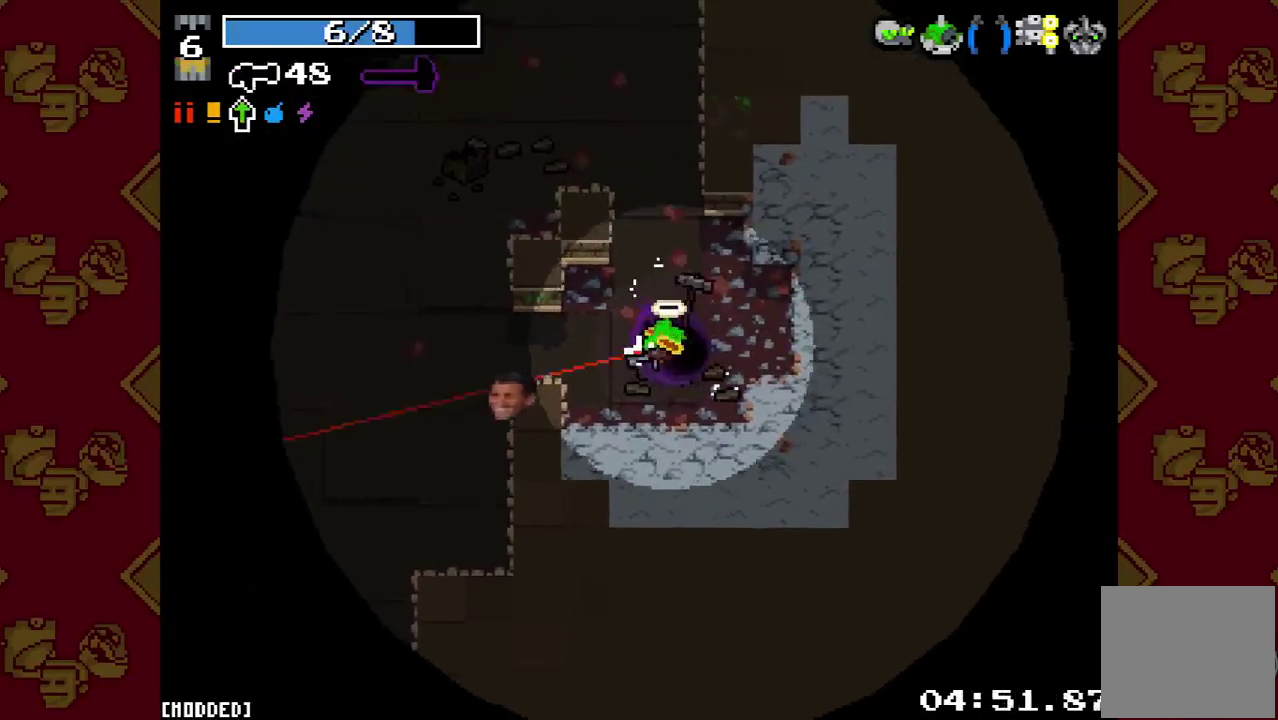
{"buttons": [], "left_stick": "center", "right_stick": "center", "events": [[133, "L1", "up"]]}
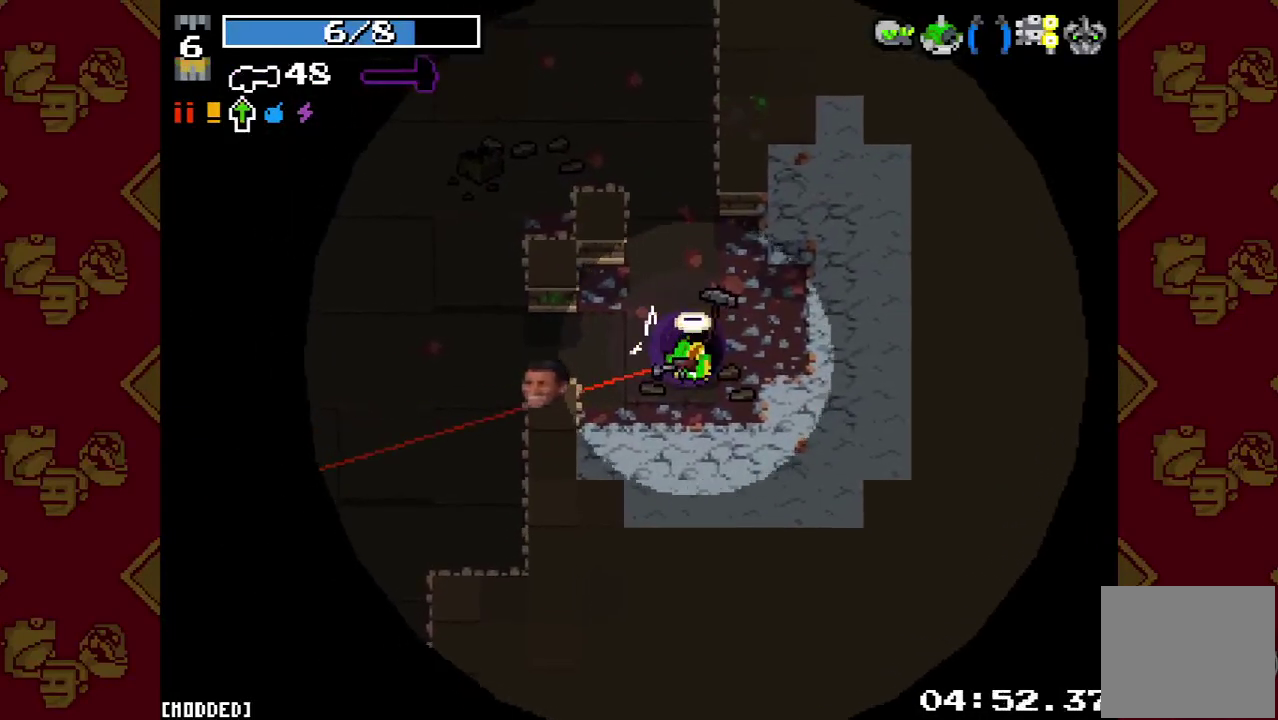
{"buttons": [], "left_stick": "center", "right_stick": "center", "events": []}
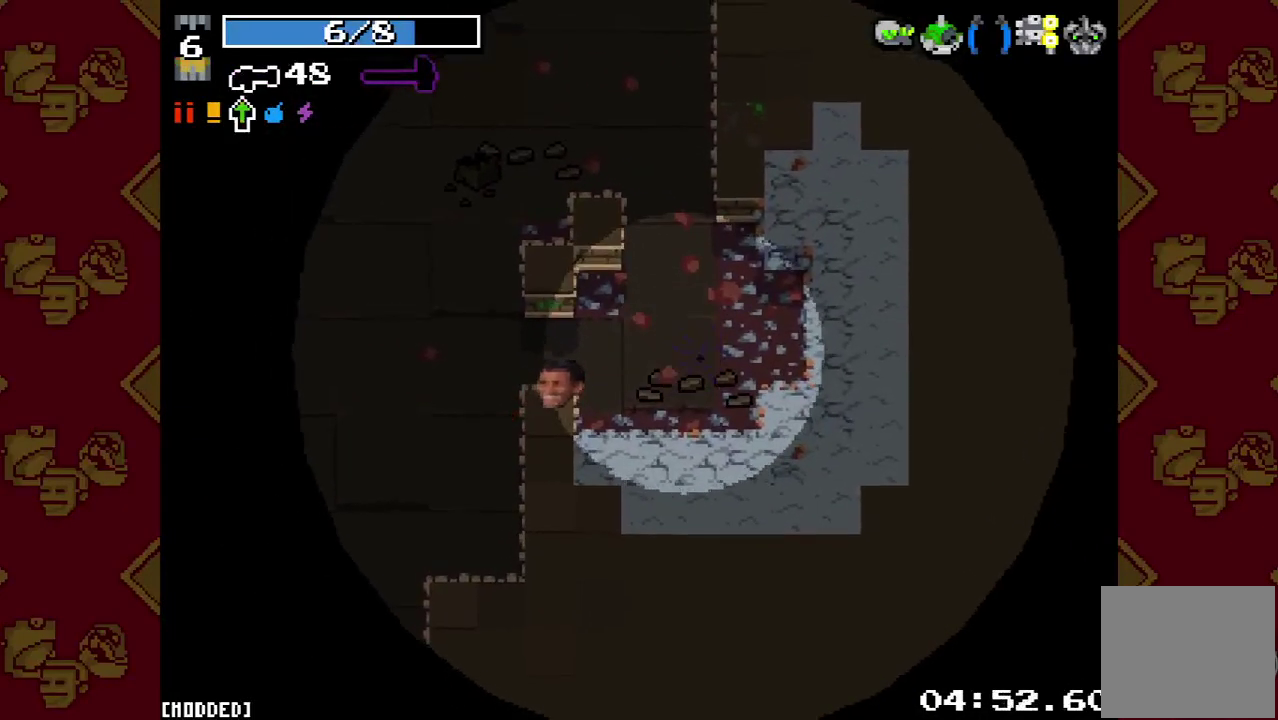
{"buttons": [], "left_stick": "center", "right_stick": "center", "events": []}
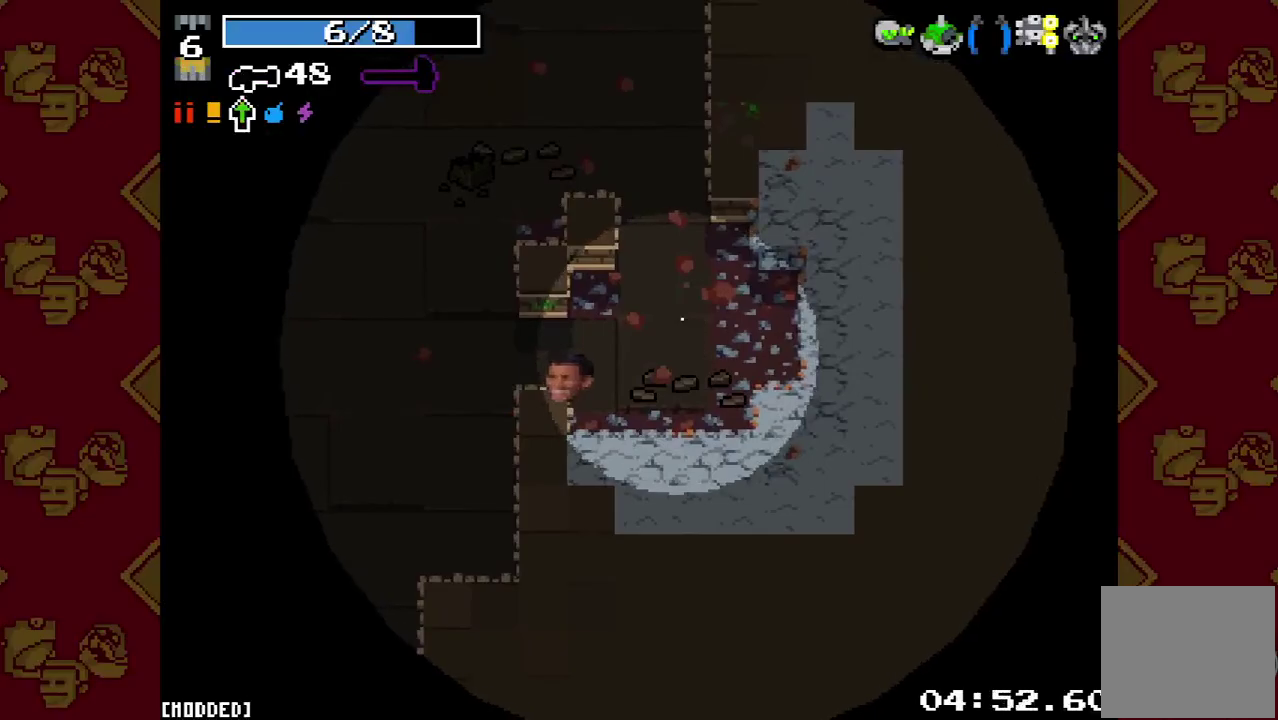
{"buttons": [], "left_stick": "center", "right_stick": "center", "events": []}
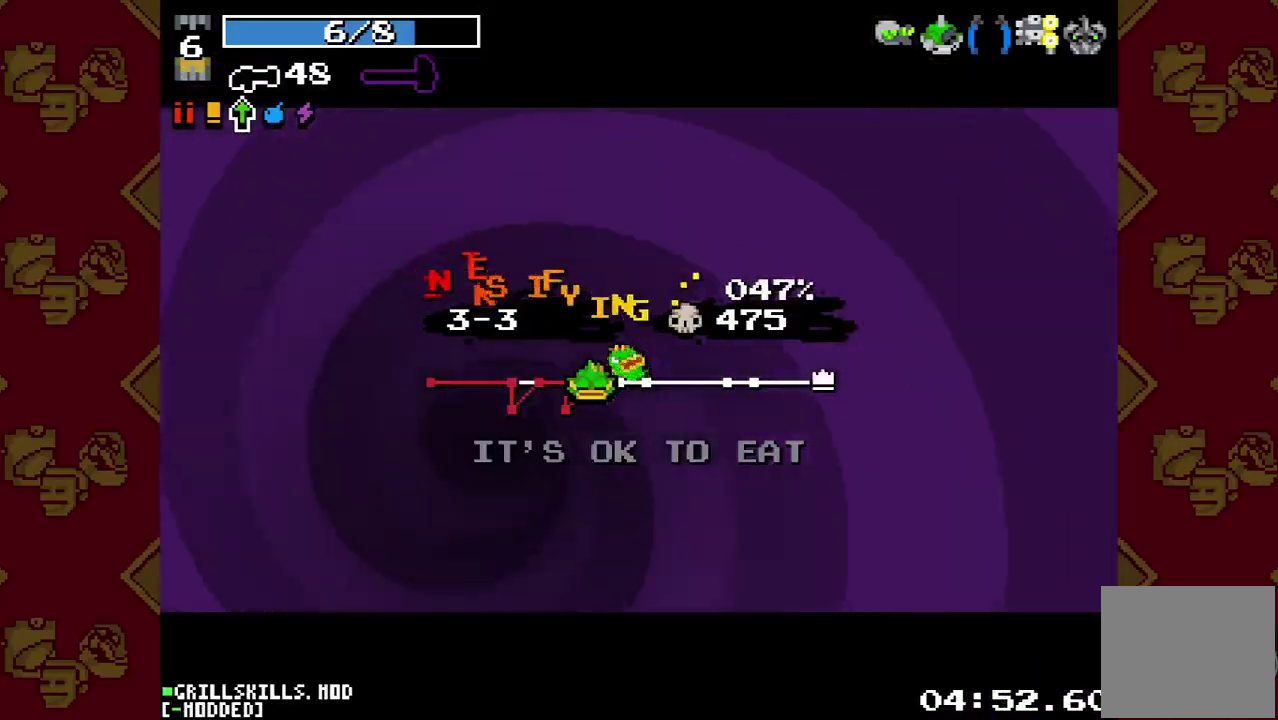
{"buttons": [], "left_stick": "center", "right_stick": "center", "events": []}
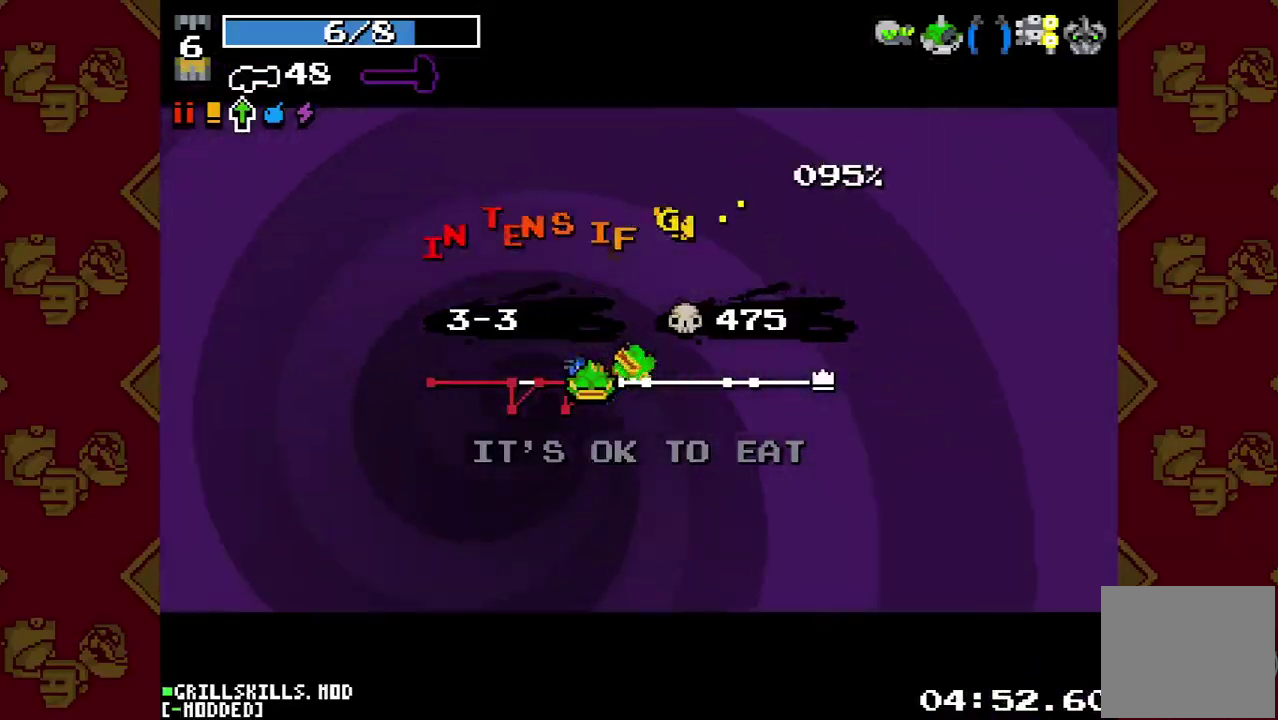
{"buttons": [], "left_stick": "center", "right_stick": "center", "events": []}